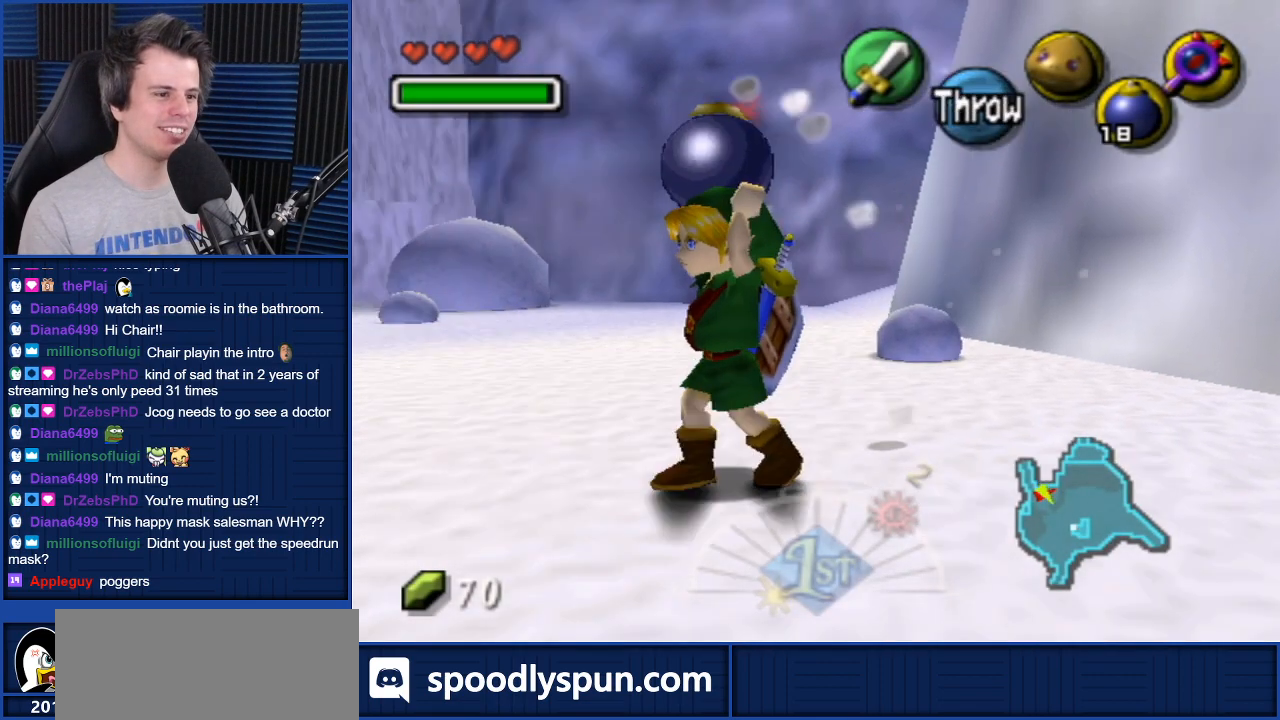
Gameplay with a controller (Nintendo layout); each line is a JSON object with the inputs held at the frame after it. "events" lists button and stick changes between this image and that frame as [ms after this image, input, new state], when the widget could be followed in between. Not read: L3 R3.
{"buttons": [], "left_stick": "center", "right_stick": "center", "events": []}
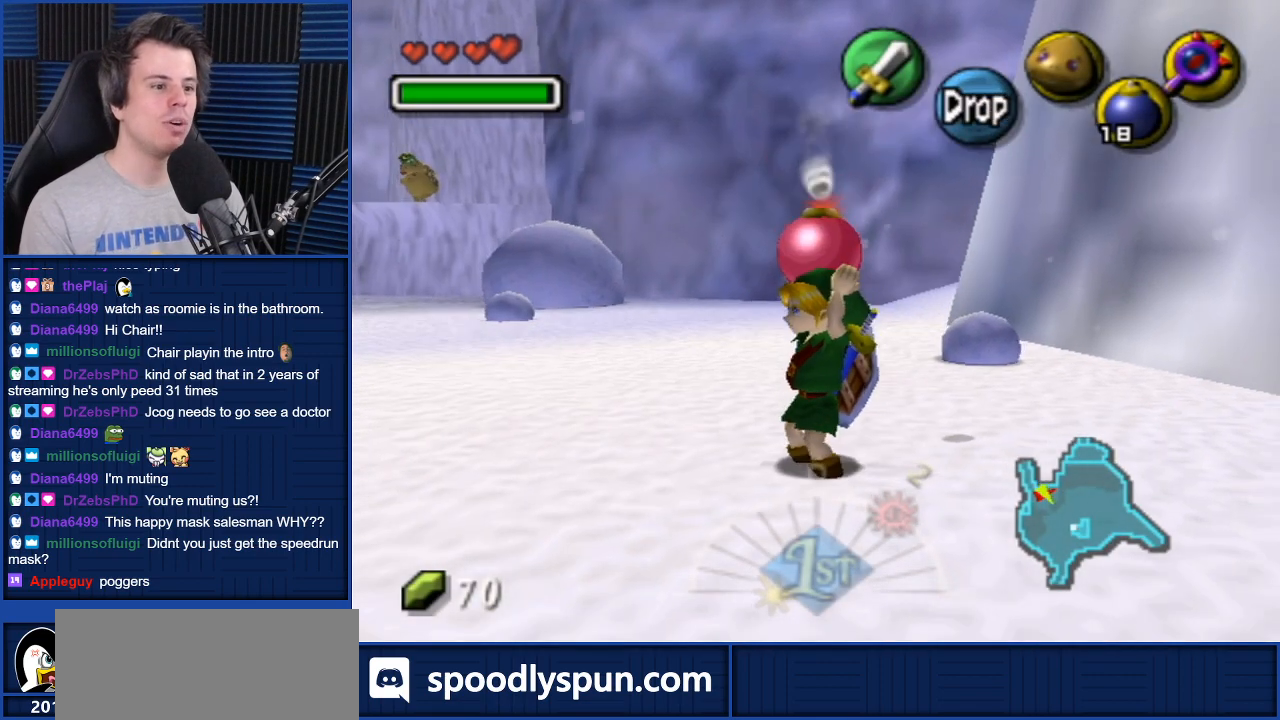
{"buttons": [], "left_stick": "up-left", "right_stick": "center", "events": [[33, "left_stick", "up-left"]]}
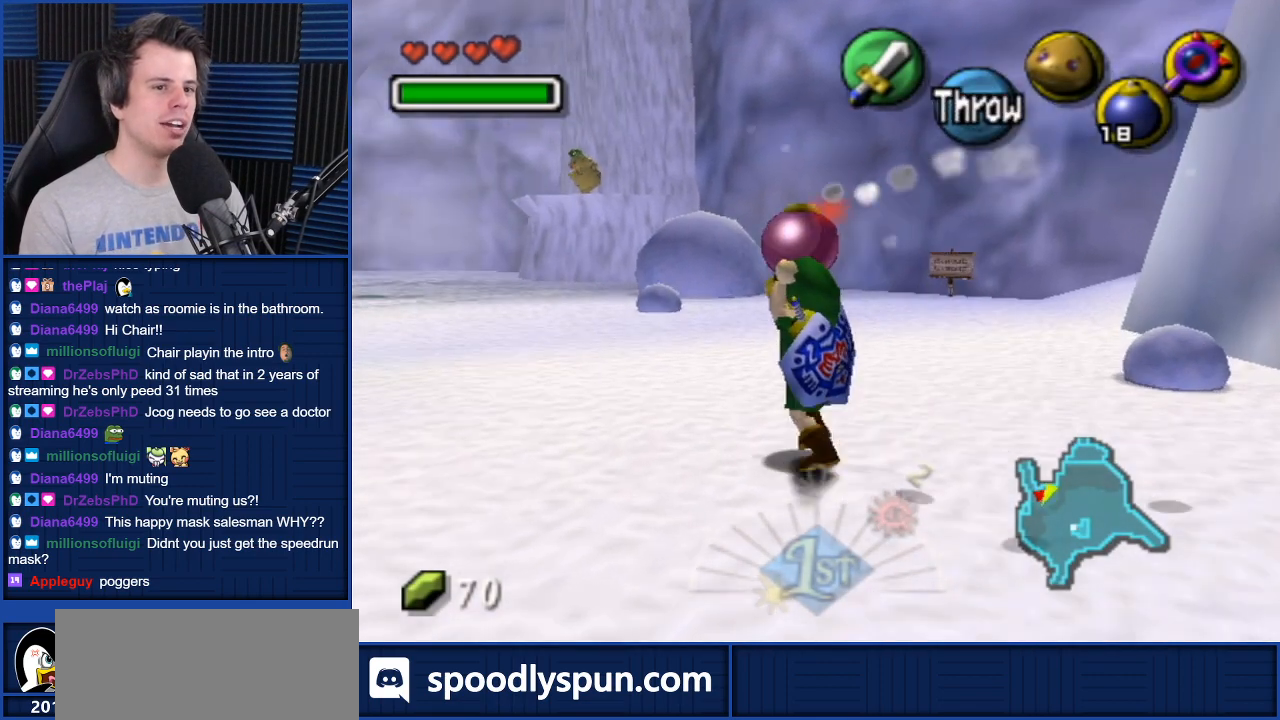
{"buttons": [], "left_stick": "up-left", "right_stick": "center", "events": [[300, "right_stick", "down"], [400, "right_stick", "center"]]}
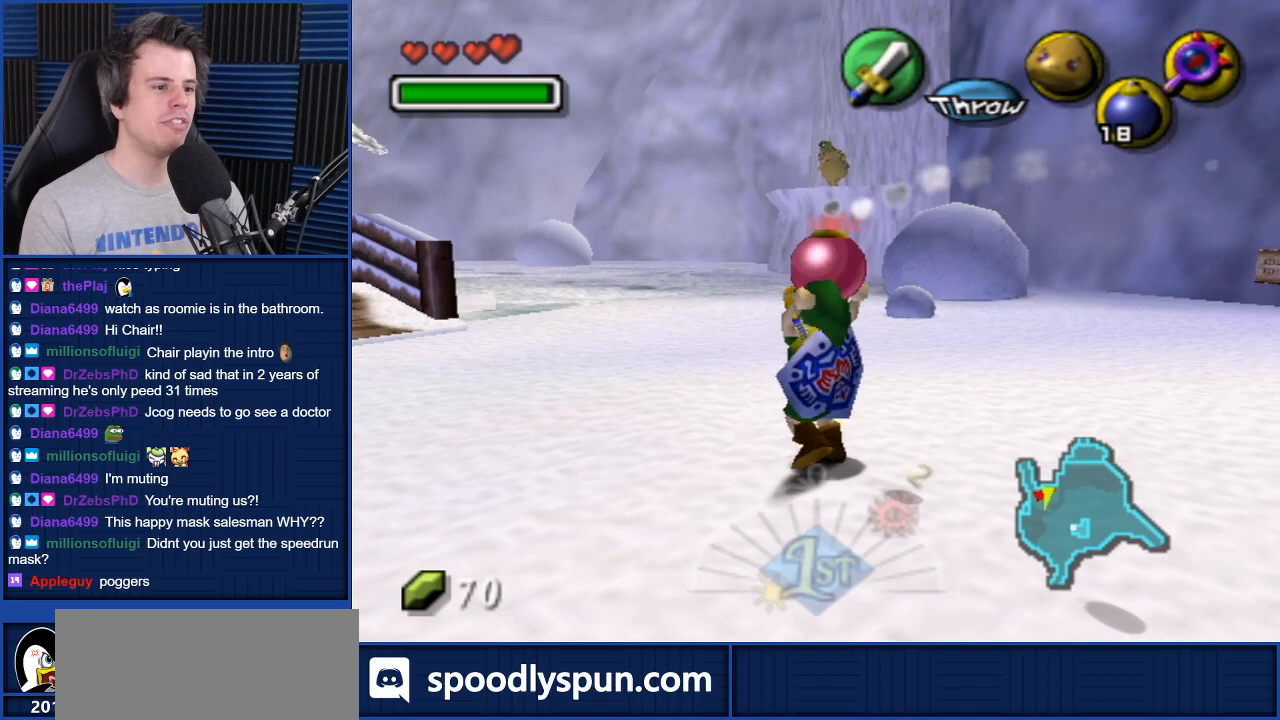
{"buttons": [], "left_stick": "down-right", "right_stick": "center", "events": [[33, "left_stick", "center"], [467, "left_stick", "down-right"]]}
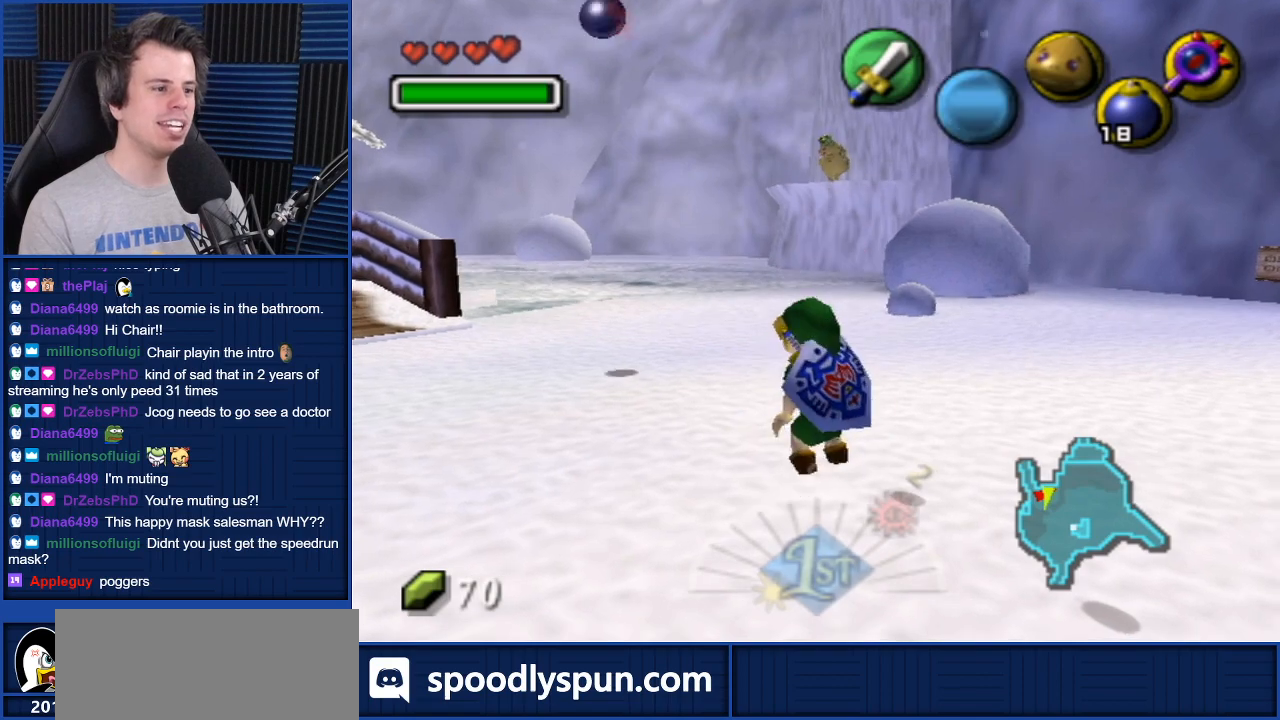
{"buttons": [], "left_stick": "center", "right_stick": "center", "events": [[34, "left_stick", "down"], [468, "left_stick", "center"]]}
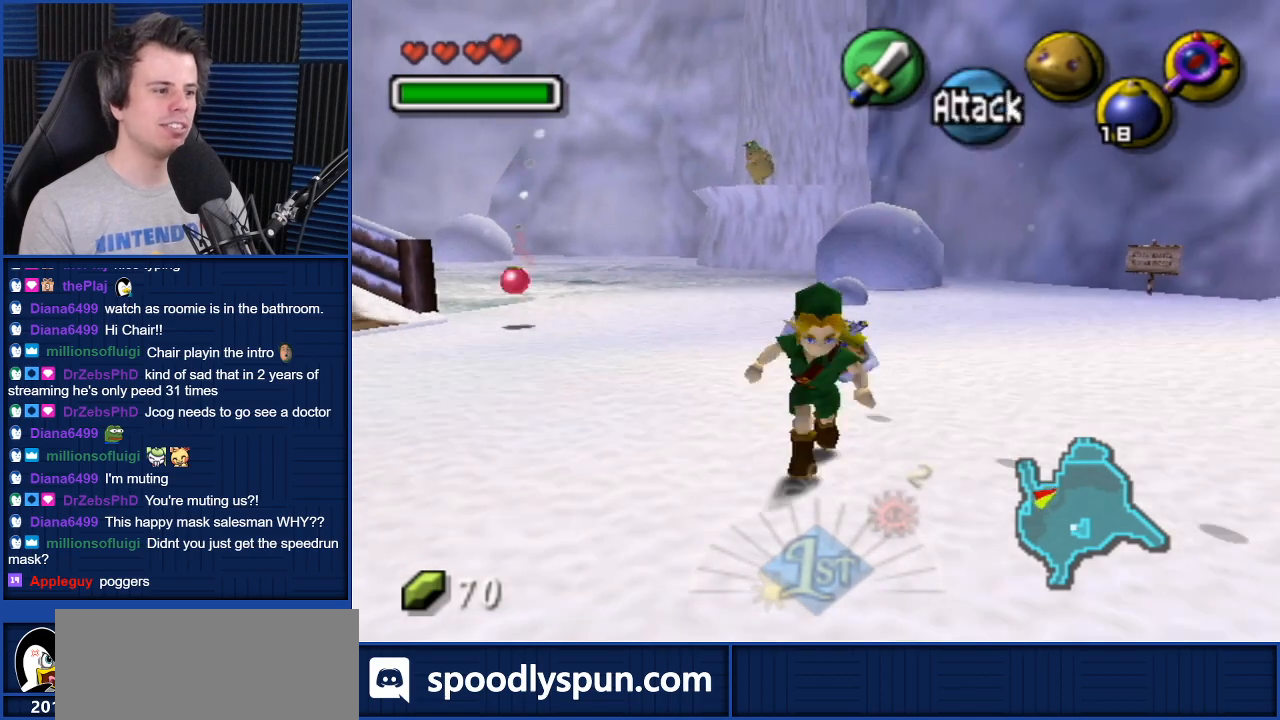
{"buttons": [], "left_stick": "center", "right_stick": "center", "events": [[267, "left_stick", "up-left"], [434, "left_stick", "center"]]}
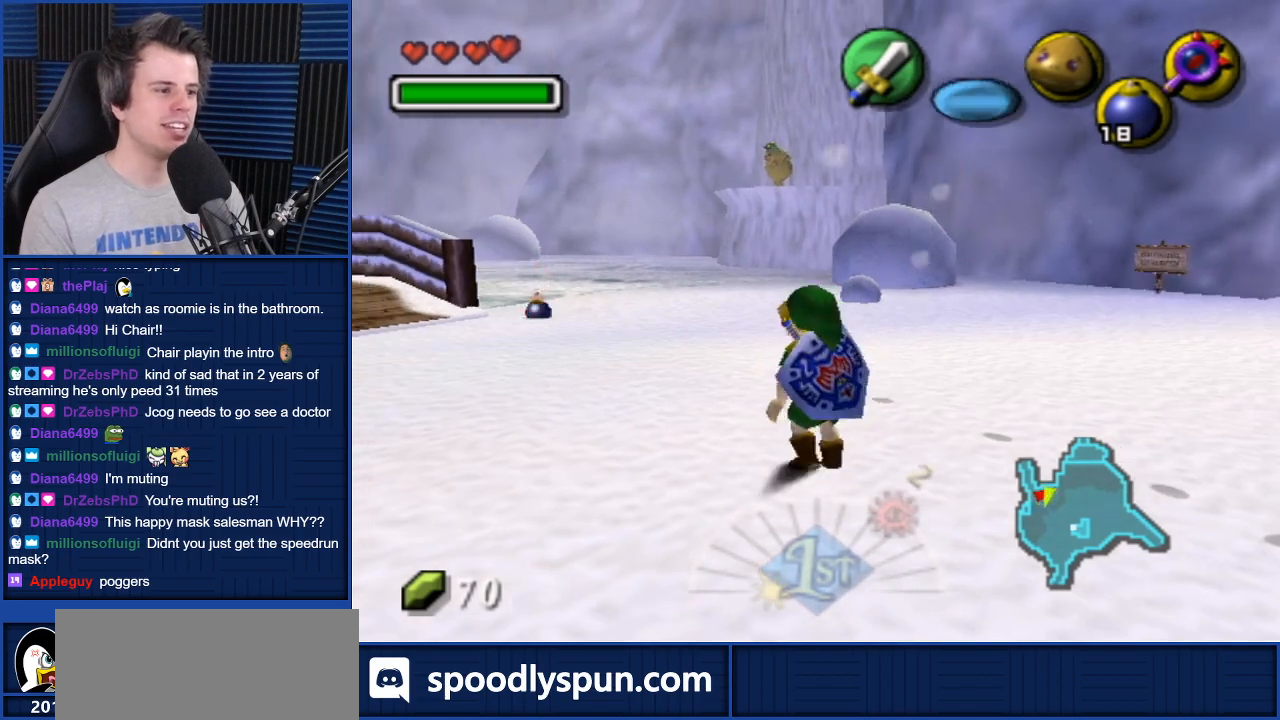
{"buttons": ["L1"], "left_stick": "center", "right_stick": "center", "events": [[434, "L1", "down"]]}
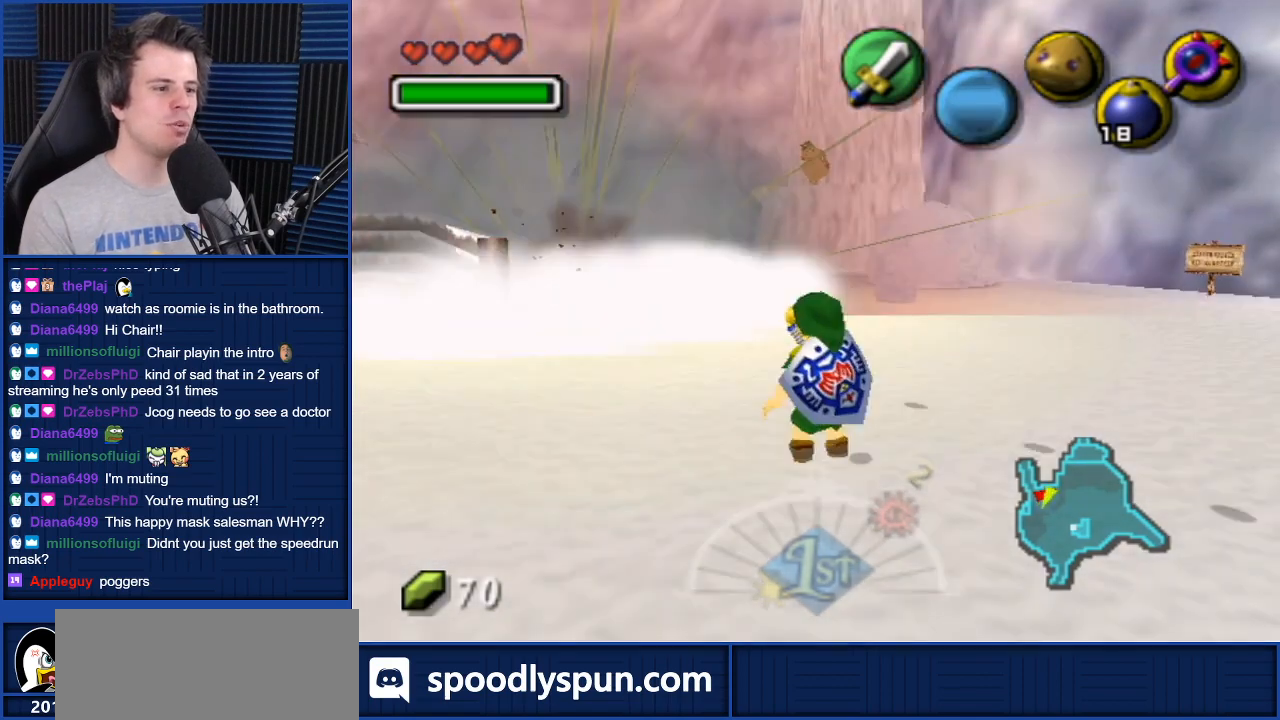
{"buttons": [], "left_stick": "center", "right_stick": "center", "events": [[100, "L1", "up"]]}
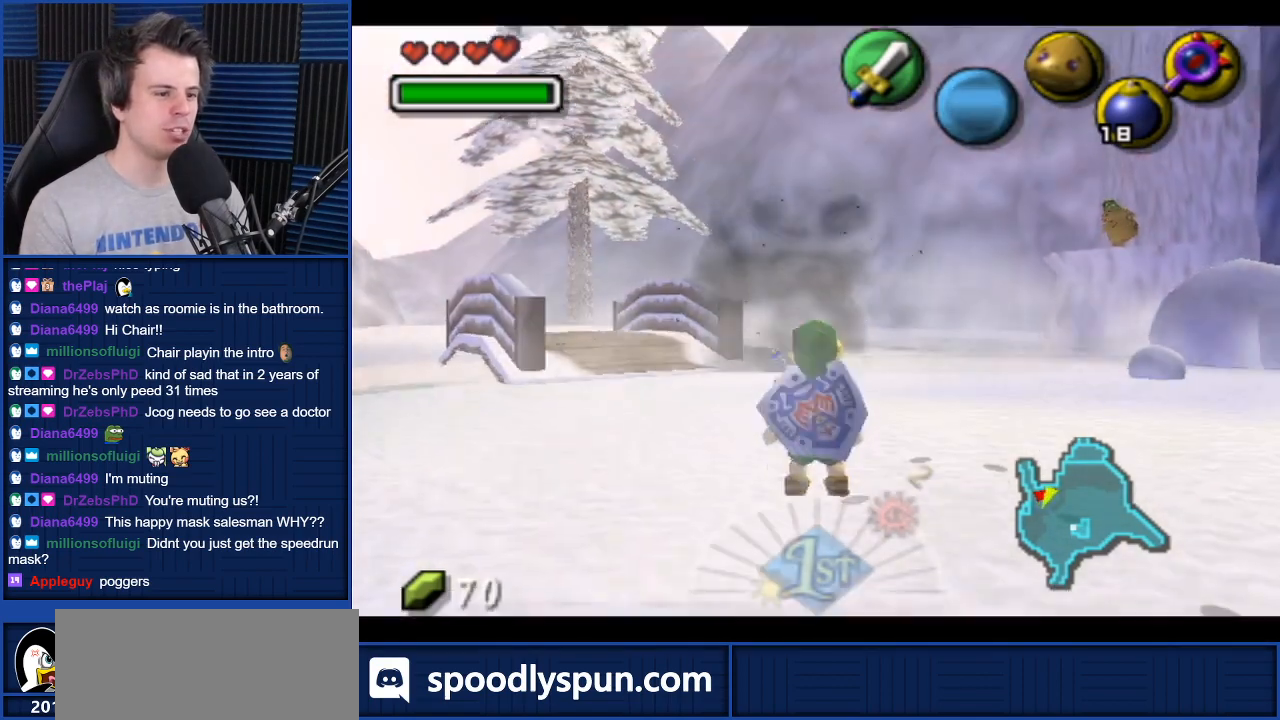
{"buttons": [], "left_stick": "left", "right_stick": "center", "events": [[467, "left_stick", "left"]]}
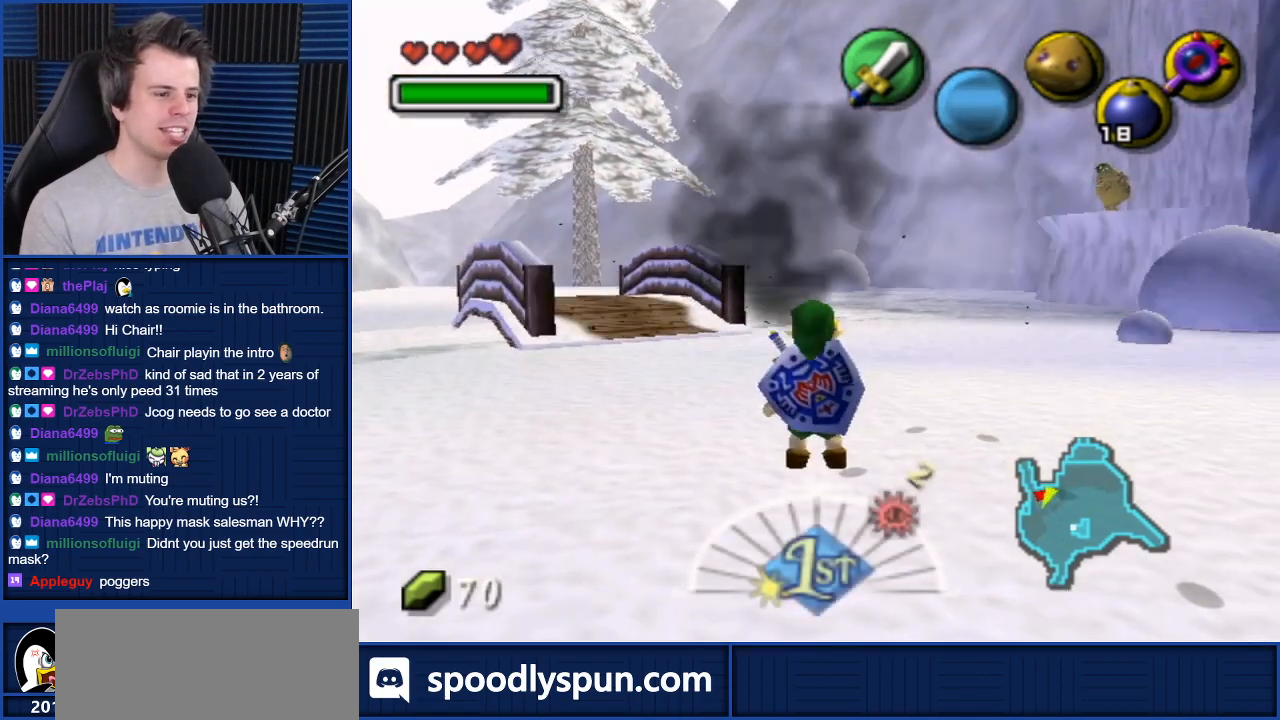
{"buttons": [], "left_stick": "center", "right_stick": "center", "events": [[66, "L1", "down"], [66, "left_stick", "center"], [233, "L1", "up"]]}
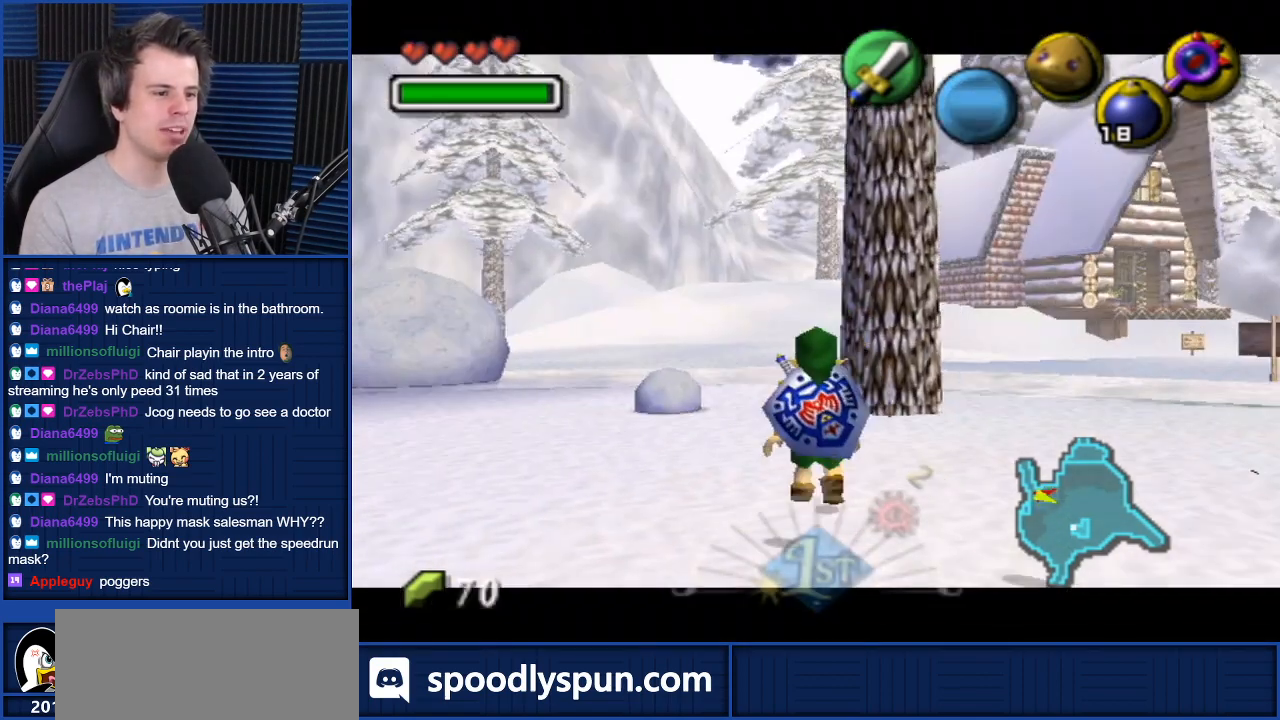
{"buttons": [], "left_stick": "center", "right_stick": "center", "events": [[200, "left_stick", "down"], [334, "left_stick", "center"]]}
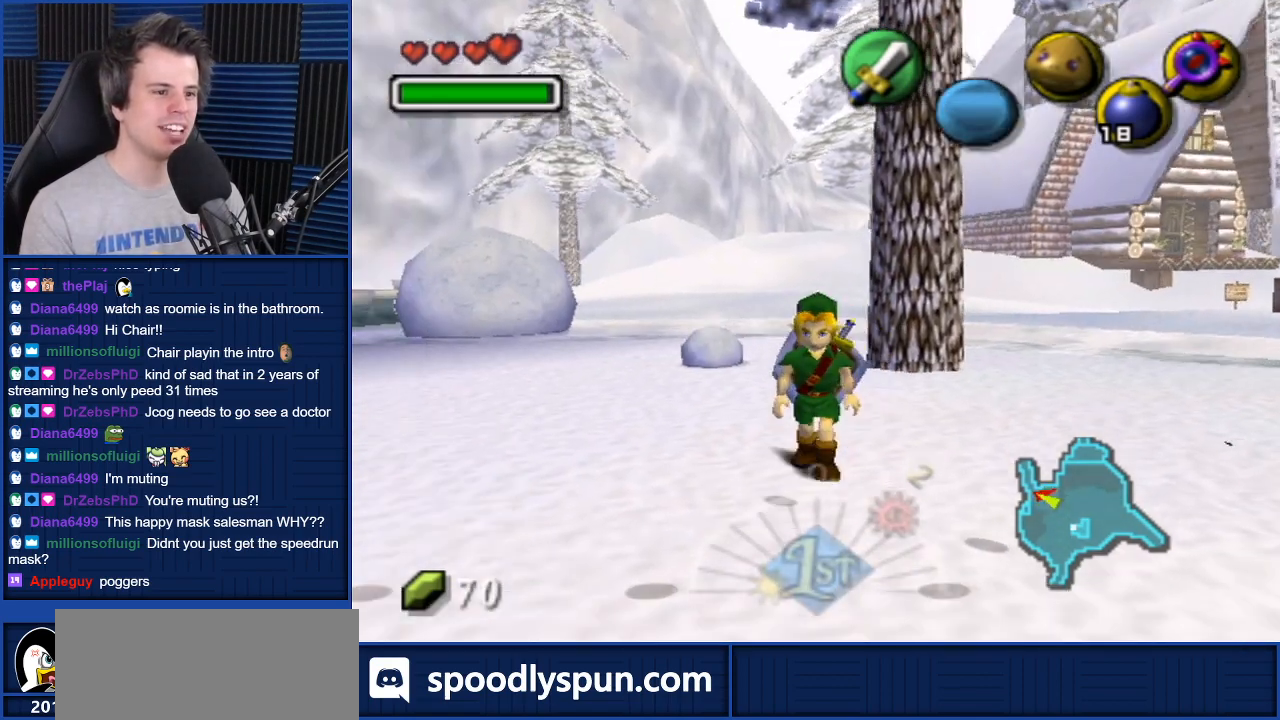
{"buttons": [], "left_stick": "center", "right_stick": "center", "events": [[333, "left_stick", "up-left"], [467, "left_stick", "center"]]}
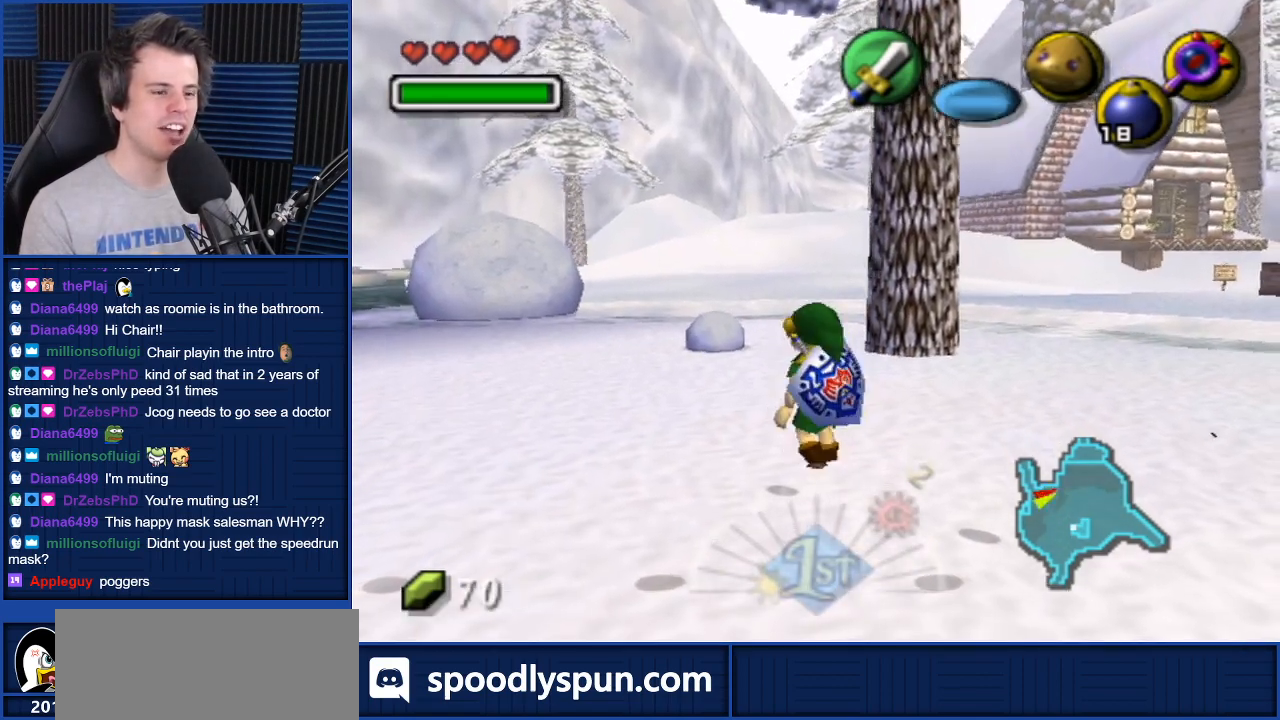
{"buttons": [], "left_stick": "down-right", "right_stick": "center", "events": [[267, "left_stick", "down-right"]]}
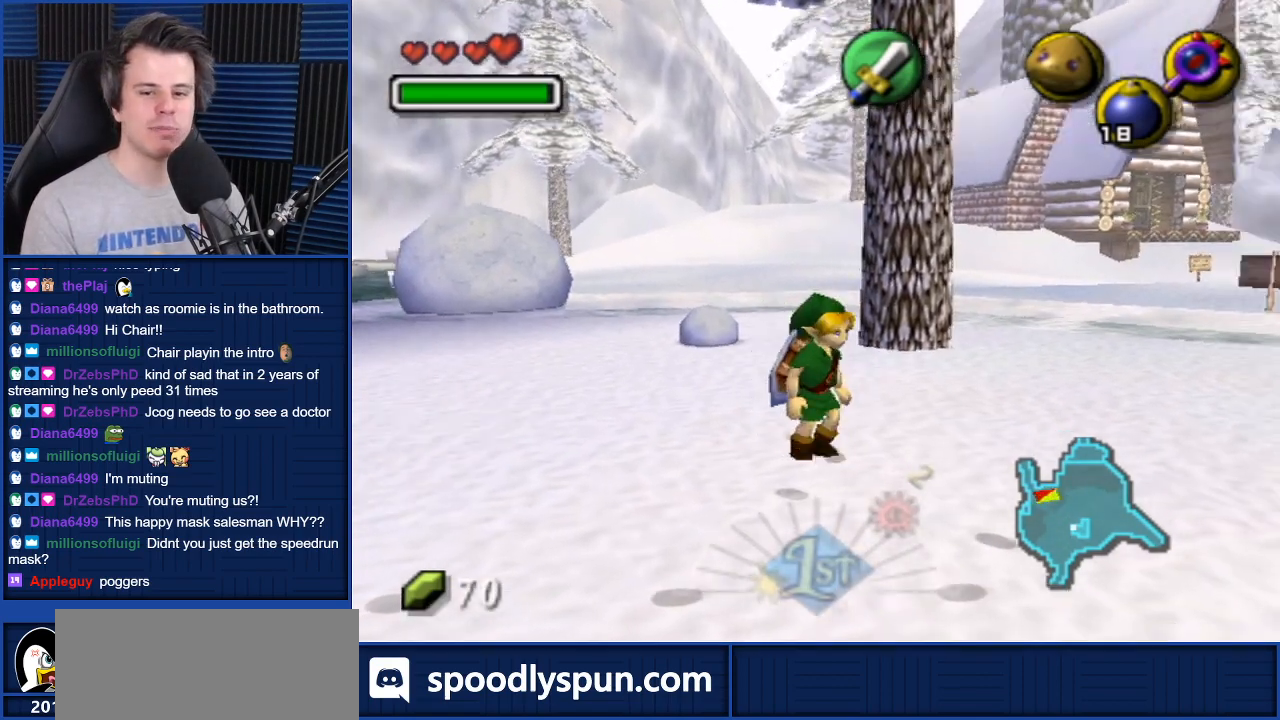
{"buttons": [], "left_stick": "center", "right_stick": "center", "events": [[233, "left_stick", "center"]]}
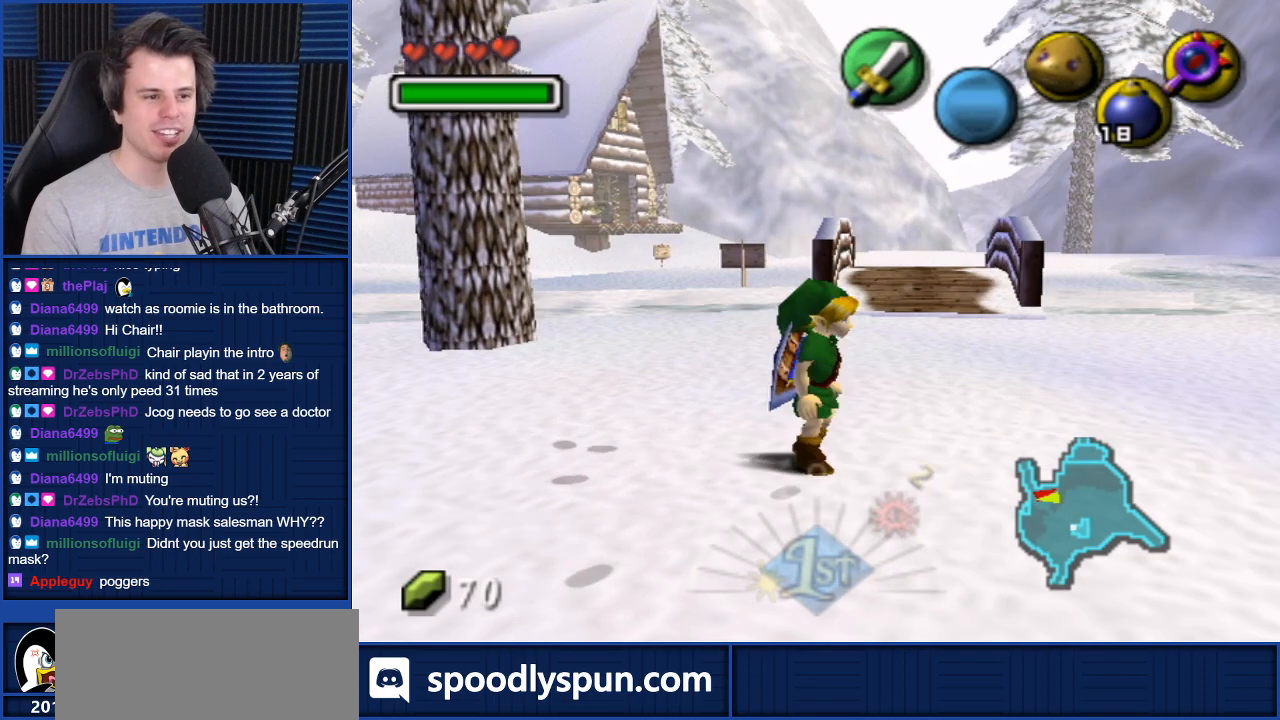
{"buttons": [], "left_stick": "up-right", "right_stick": "center", "events": [[401, "left_stick", "up-right"]]}
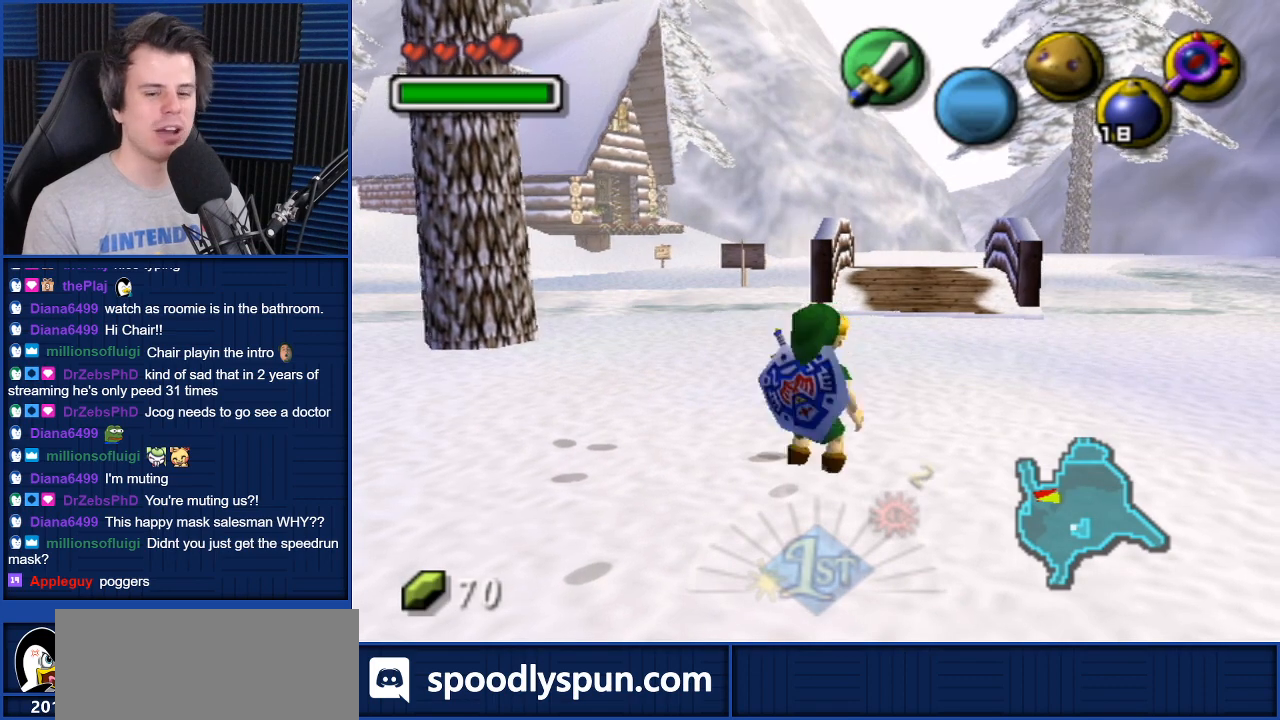
{"buttons": [], "left_stick": "center", "right_stick": "center", "events": [[100, "left_stick", "center"]]}
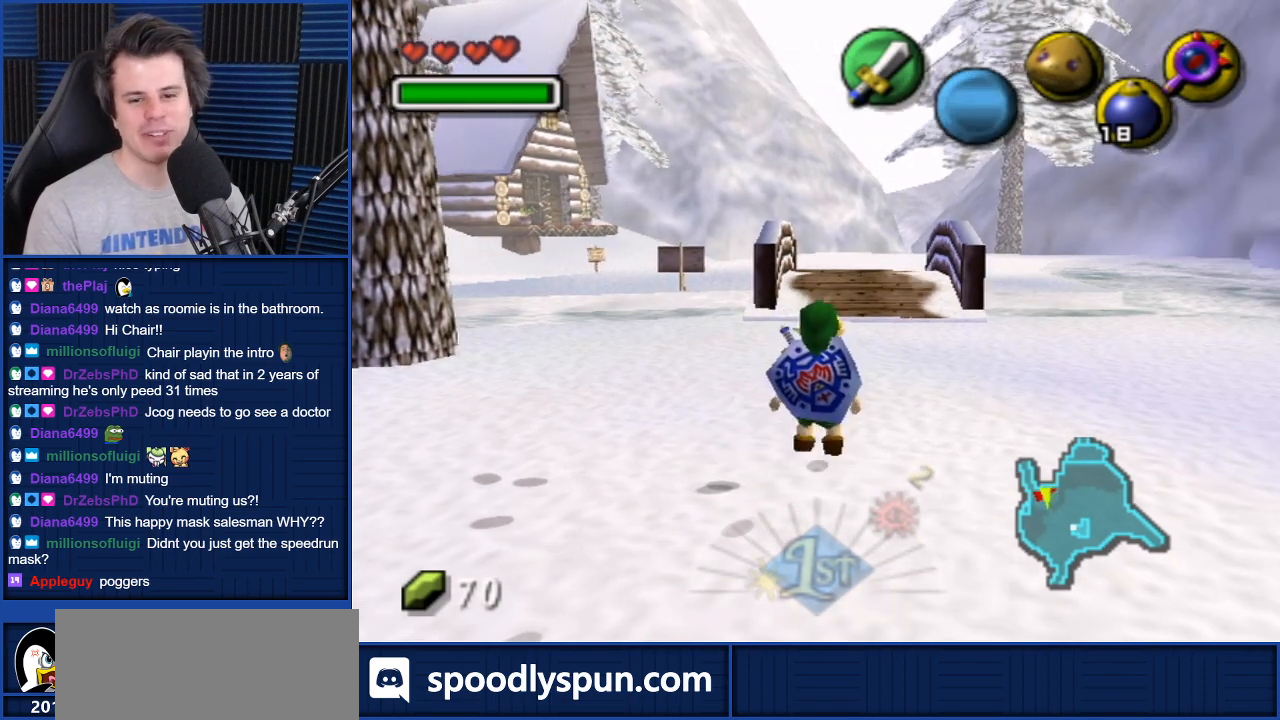
{"buttons": [], "left_stick": "center", "right_stick": "center", "events": []}
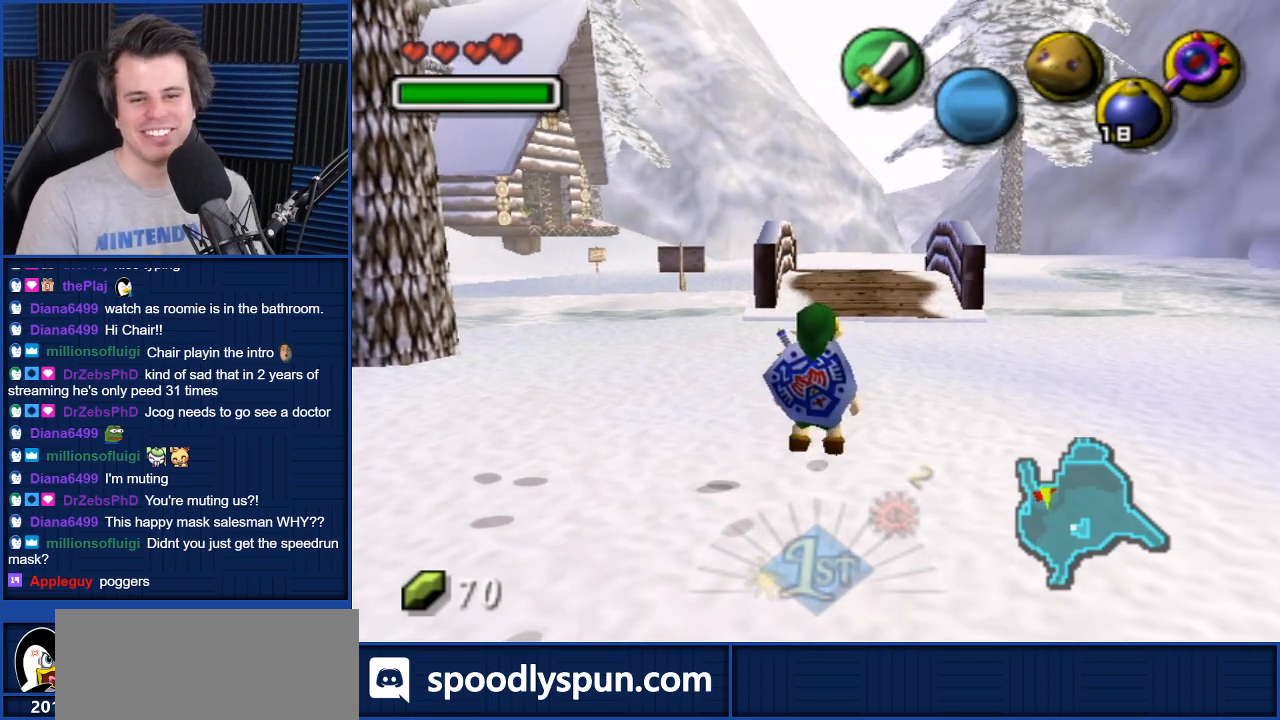
{"buttons": [], "left_stick": "center", "right_stick": "center", "events": []}
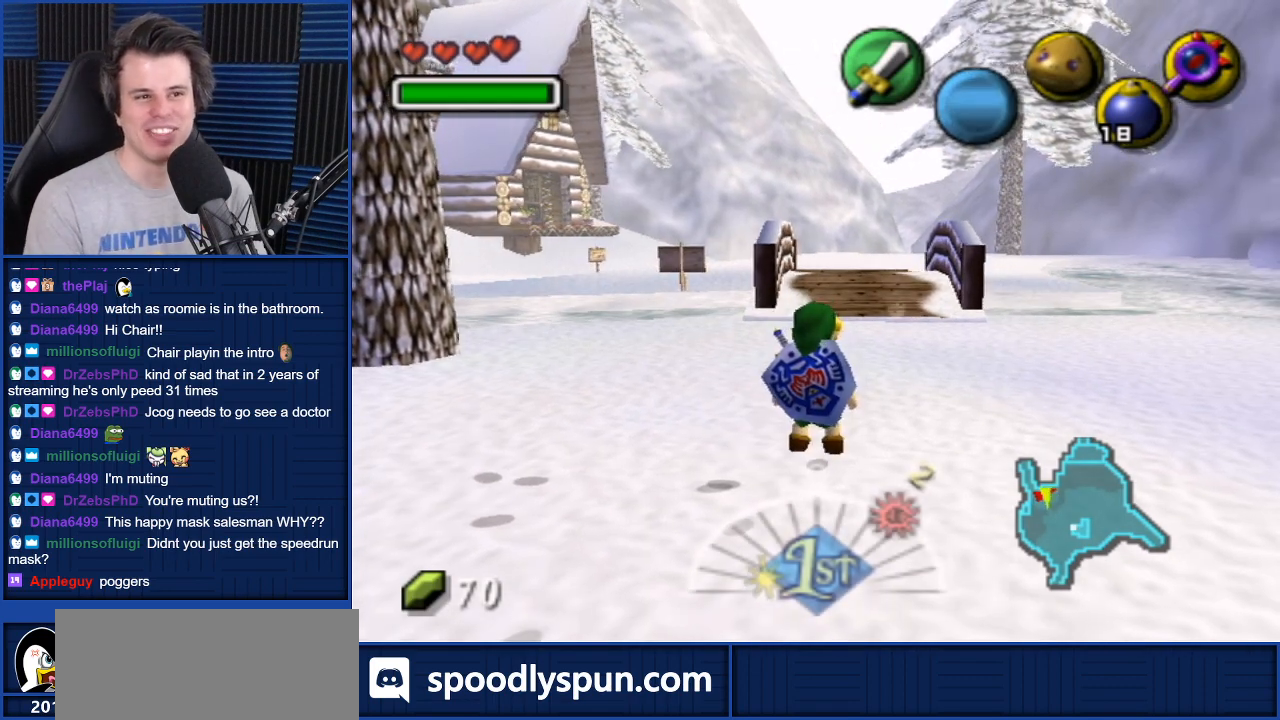
{"buttons": [], "left_stick": "down-right", "right_stick": "center", "events": [[467, "left_stick", "down-right"]]}
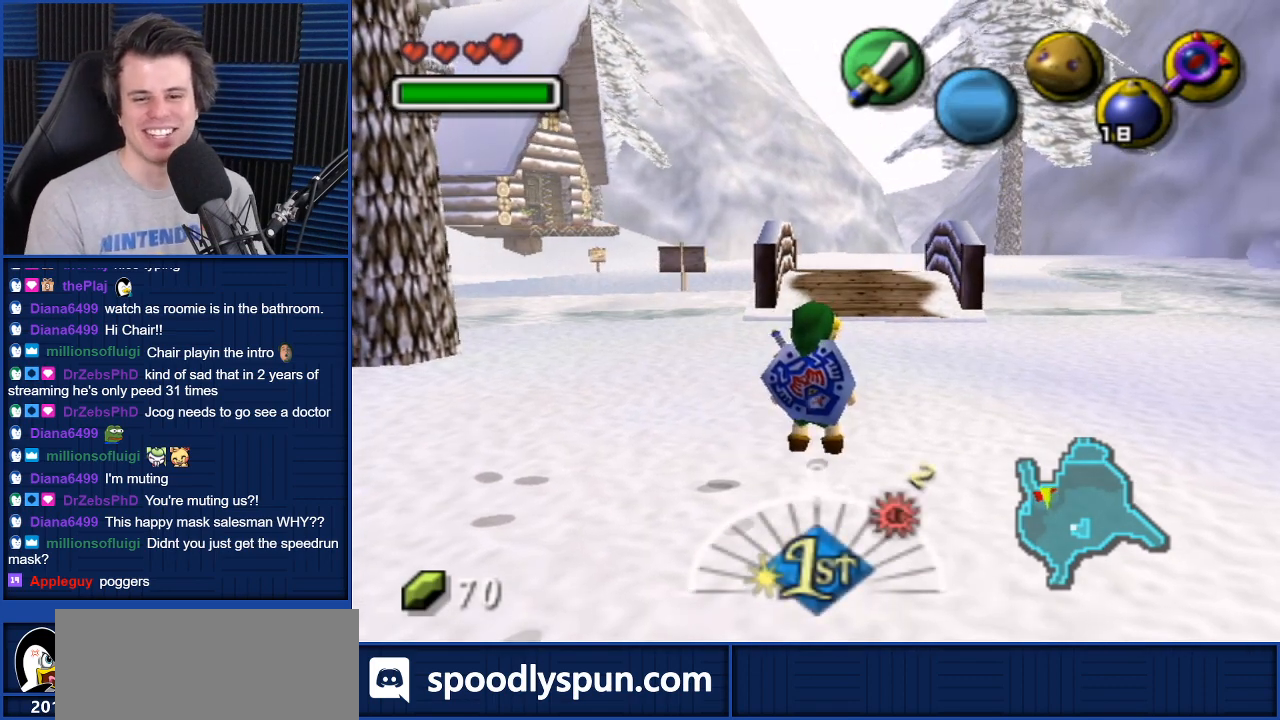
{"buttons": [], "left_stick": "center", "right_stick": "center", "events": [[66, "left_stick", "down"], [433, "left_stick", "center"]]}
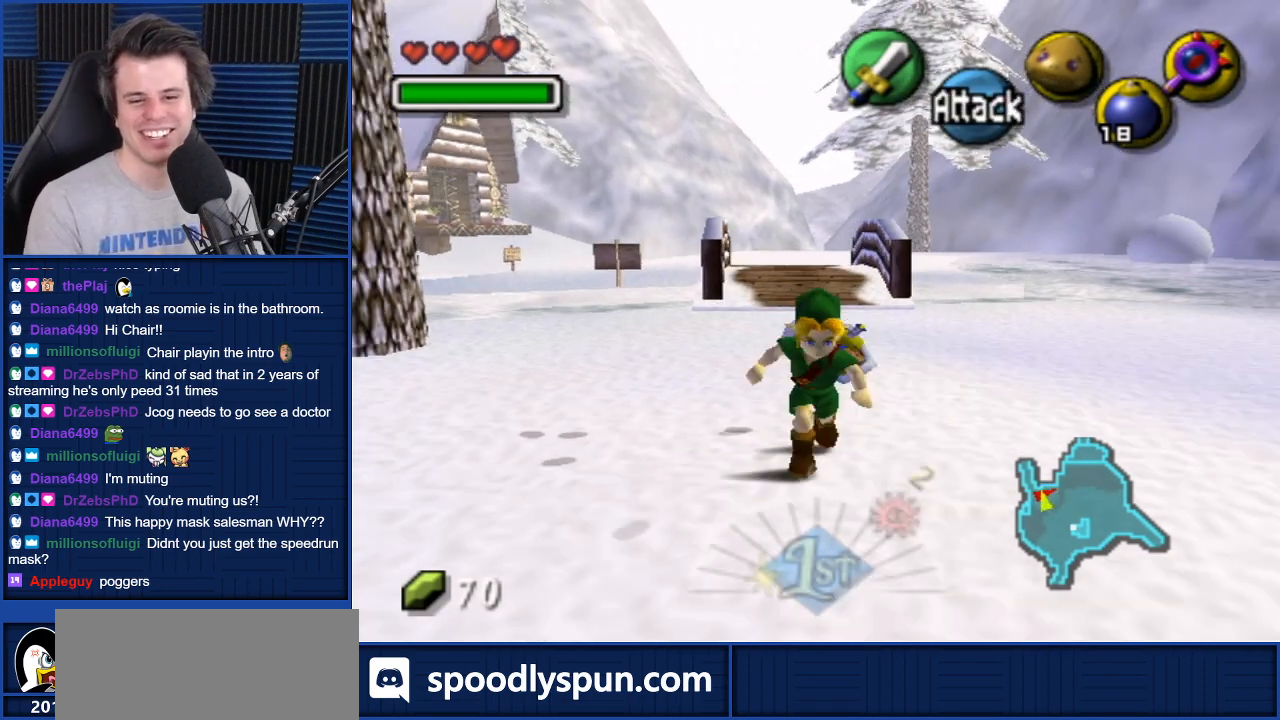
{"buttons": [], "left_stick": "center", "right_stick": "center", "events": [[367, "left_stick", "up"], [467, "left_stick", "center"]]}
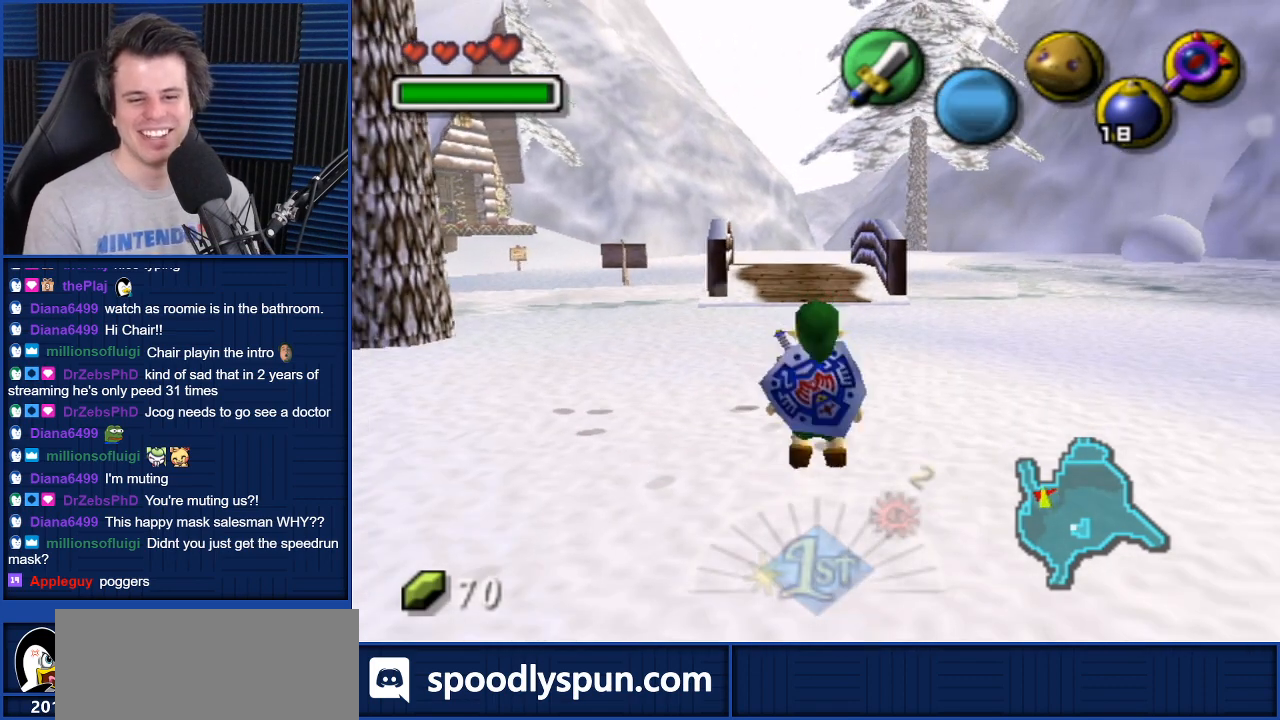
{"buttons": [], "left_stick": "center", "right_stick": "center", "events": []}
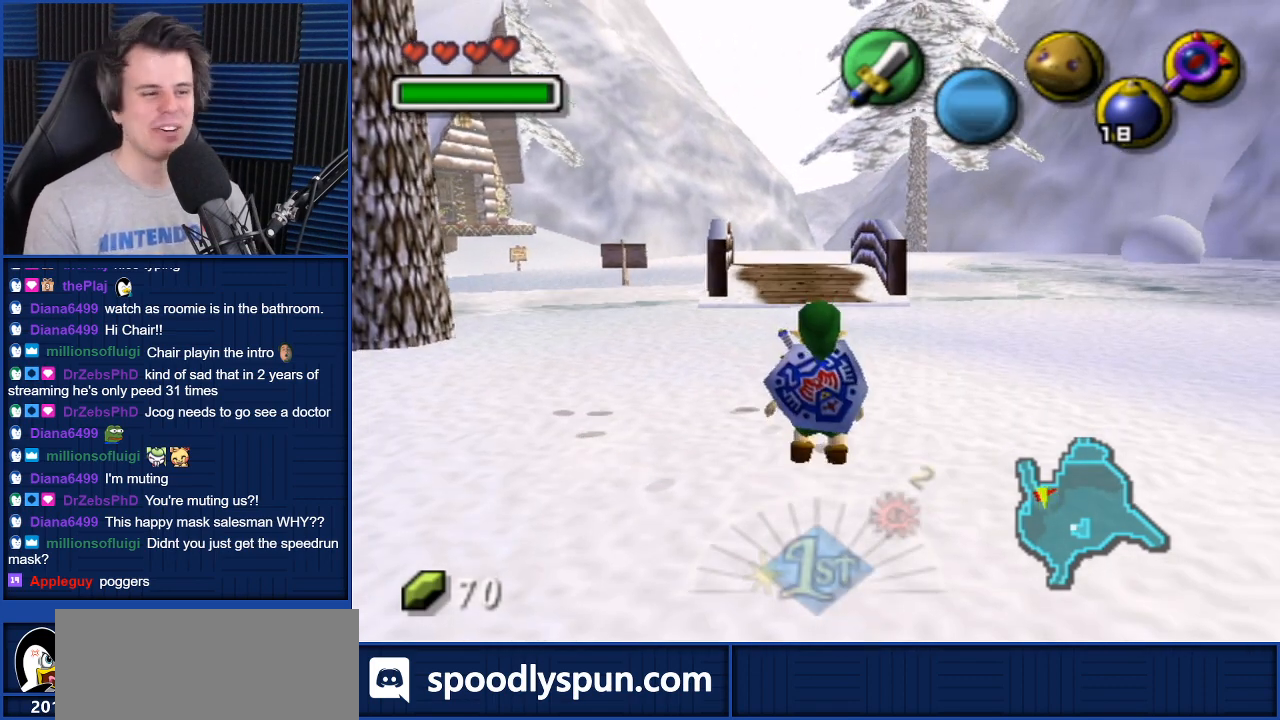
{"buttons": [], "left_stick": "center", "right_stick": "center", "events": []}
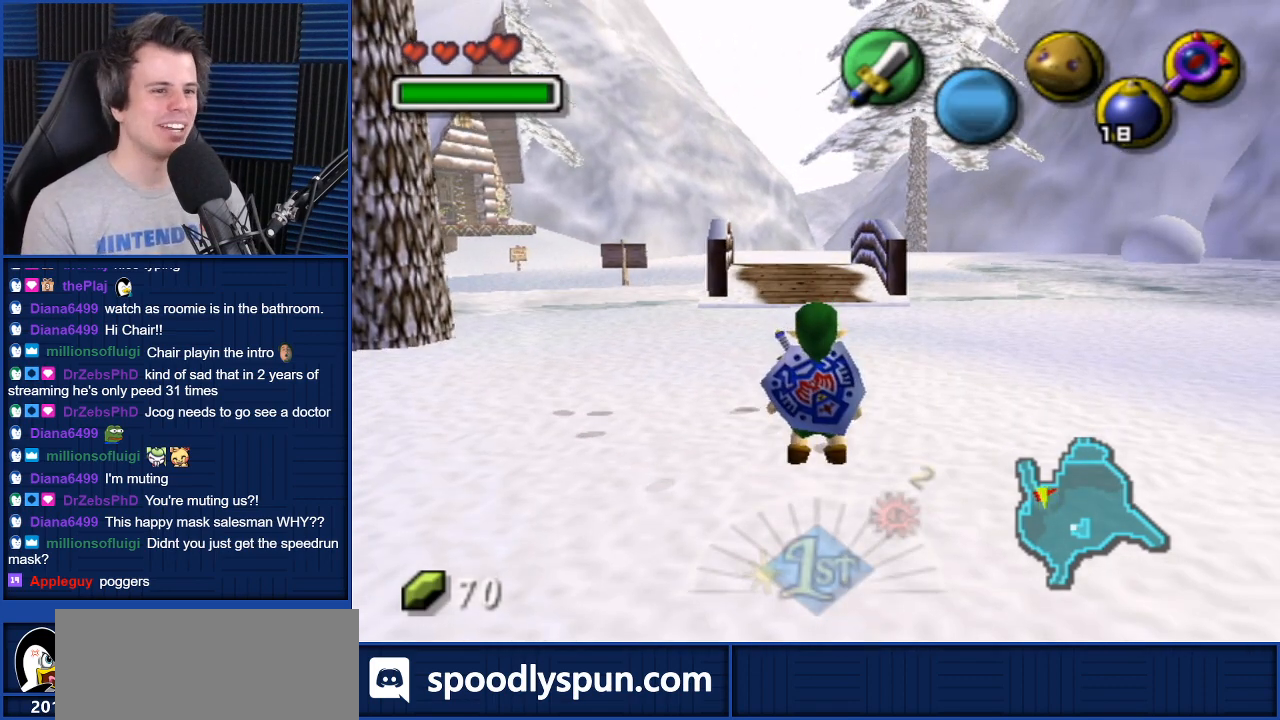
{"buttons": [], "left_stick": "center", "right_stick": "center", "events": [[133, "left_stick", "left"], [300, "L1", "down"], [300, "left_stick", "center"], [400, "L1", "up"]]}
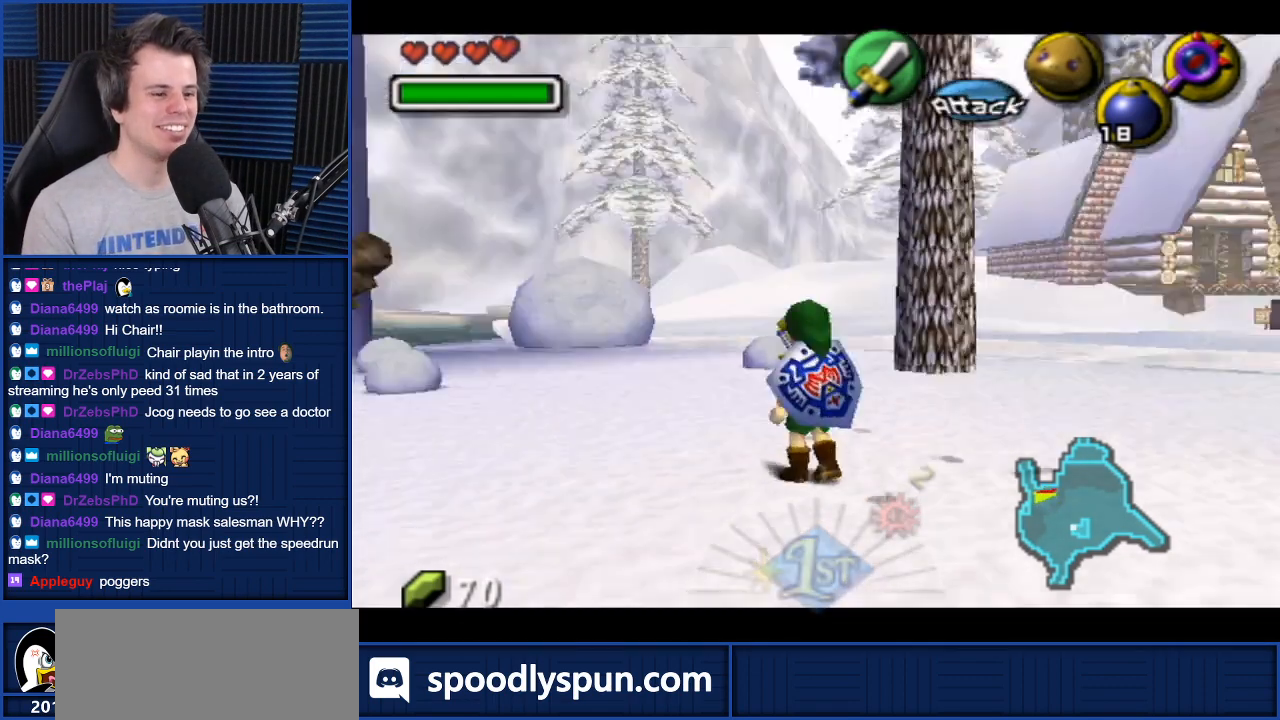
{"buttons": [], "left_stick": "left", "right_stick": "center", "events": [[467, "left_stick", "left"]]}
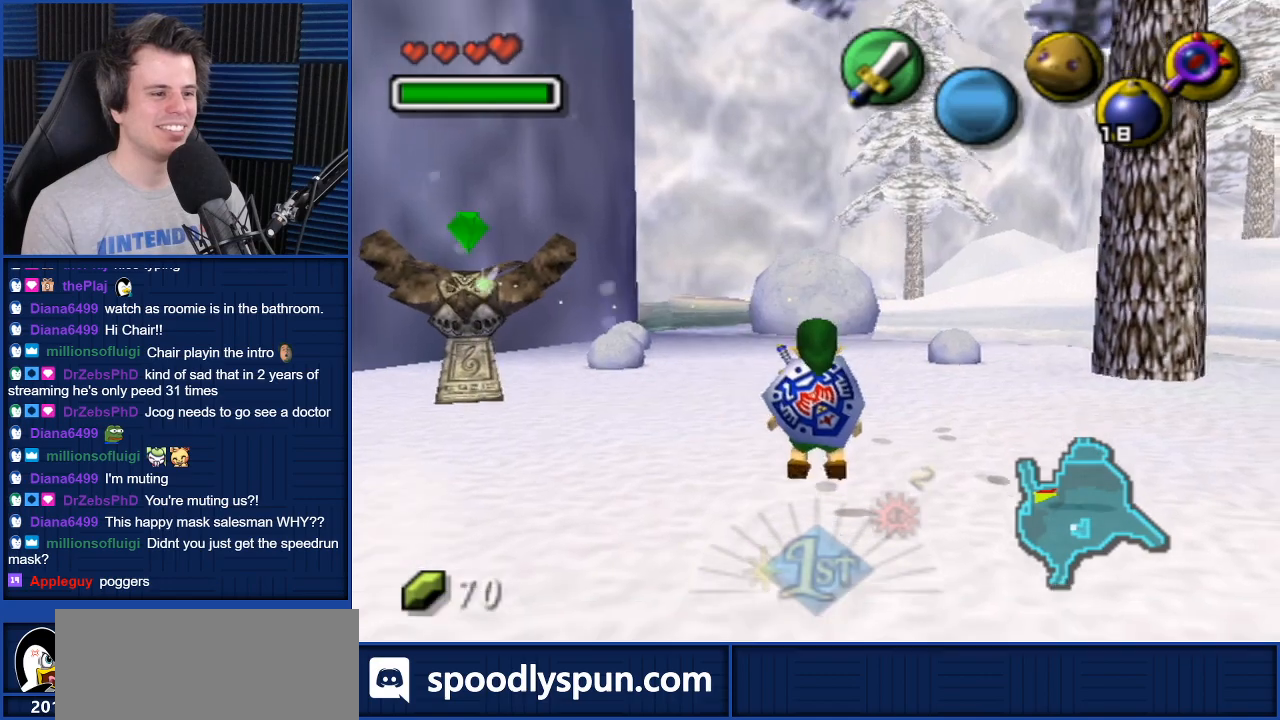
{"buttons": [], "left_stick": "center", "right_stick": "center", "events": [[100, "L1", "down"], [133, "left_stick", "center"], [200, "L1", "up"]]}
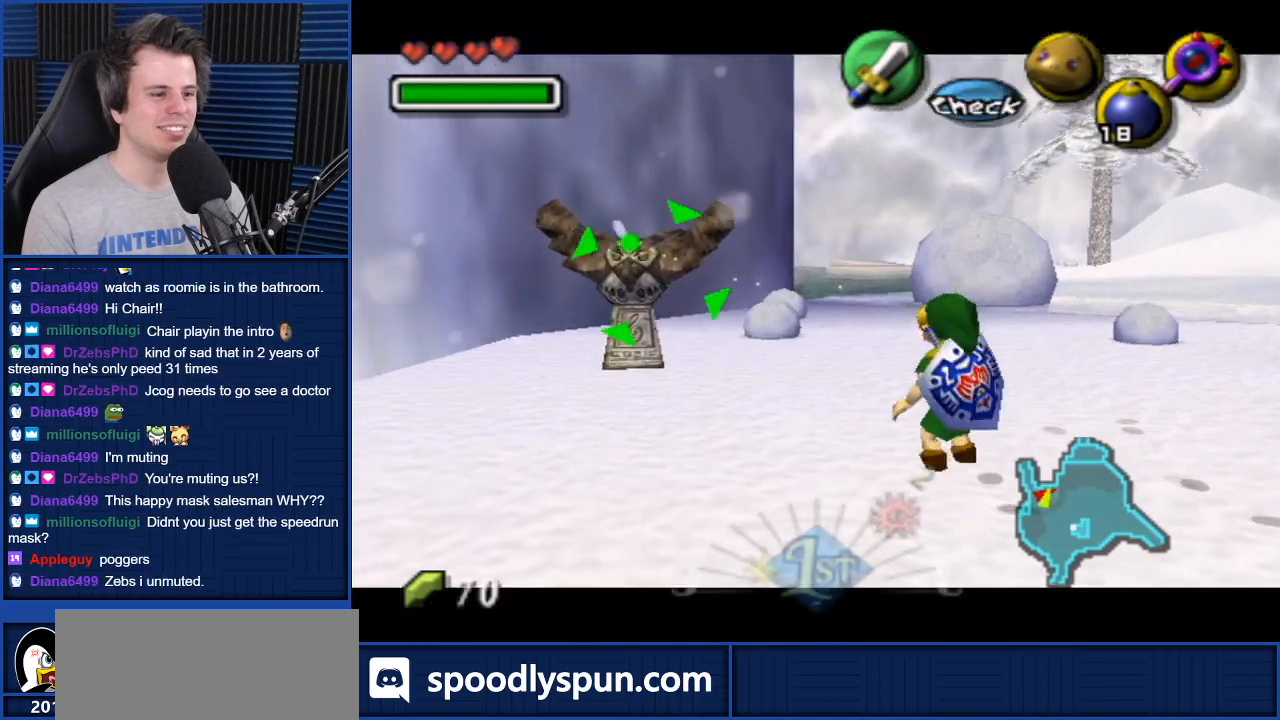
{"buttons": [], "left_stick": "down-right", "right_stick": "center", "events": [[434, "left_stick", "down-right"]]}
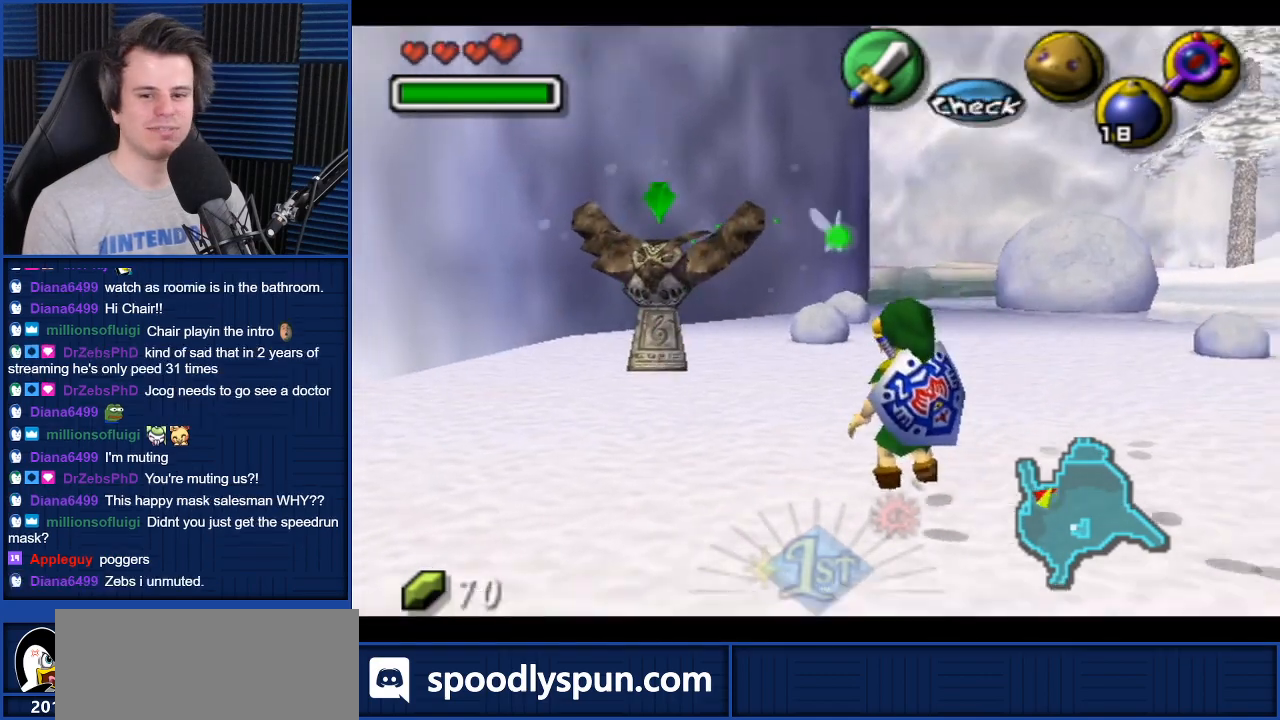
{"buttons": [], "left_stick": "up", "right_stick": "center", "events": [[500, "left_stick", "up"]]}
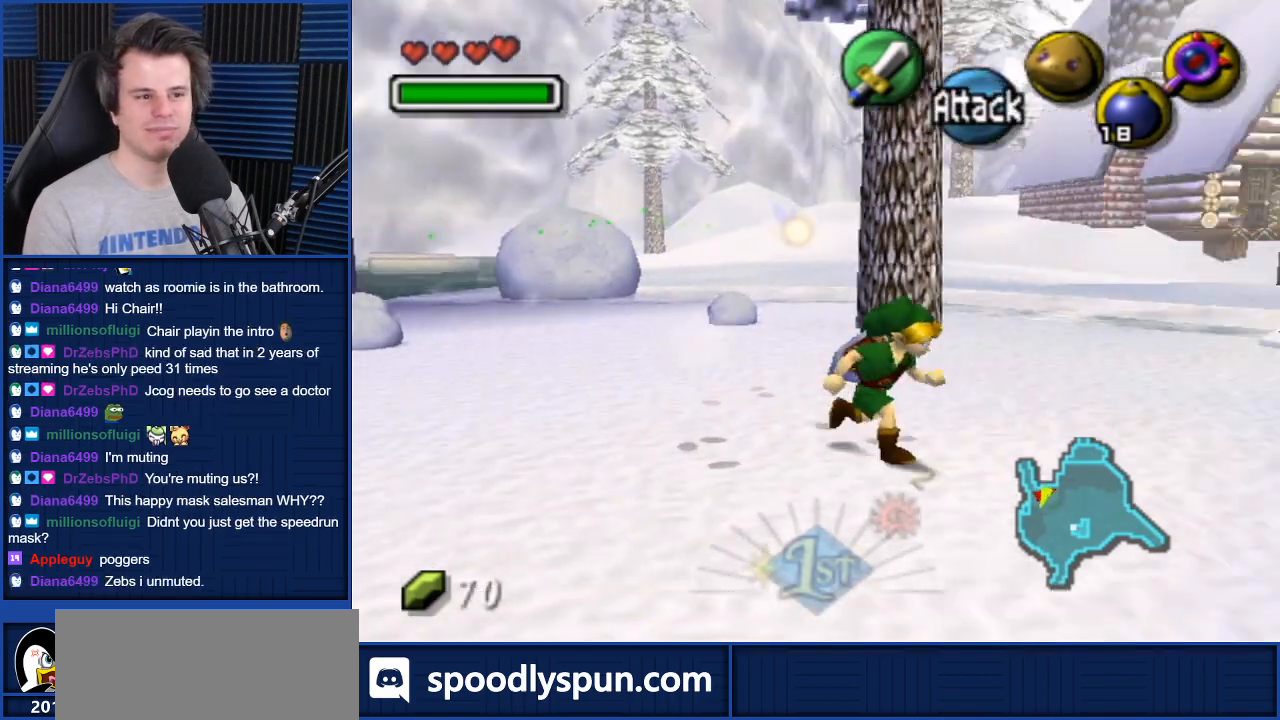
{"buttons": [], "left_stick": "up-right", "right_stick": "center", "events": [[200, "left_stick", "center"], [367, "left_stick", "up-right"]]}
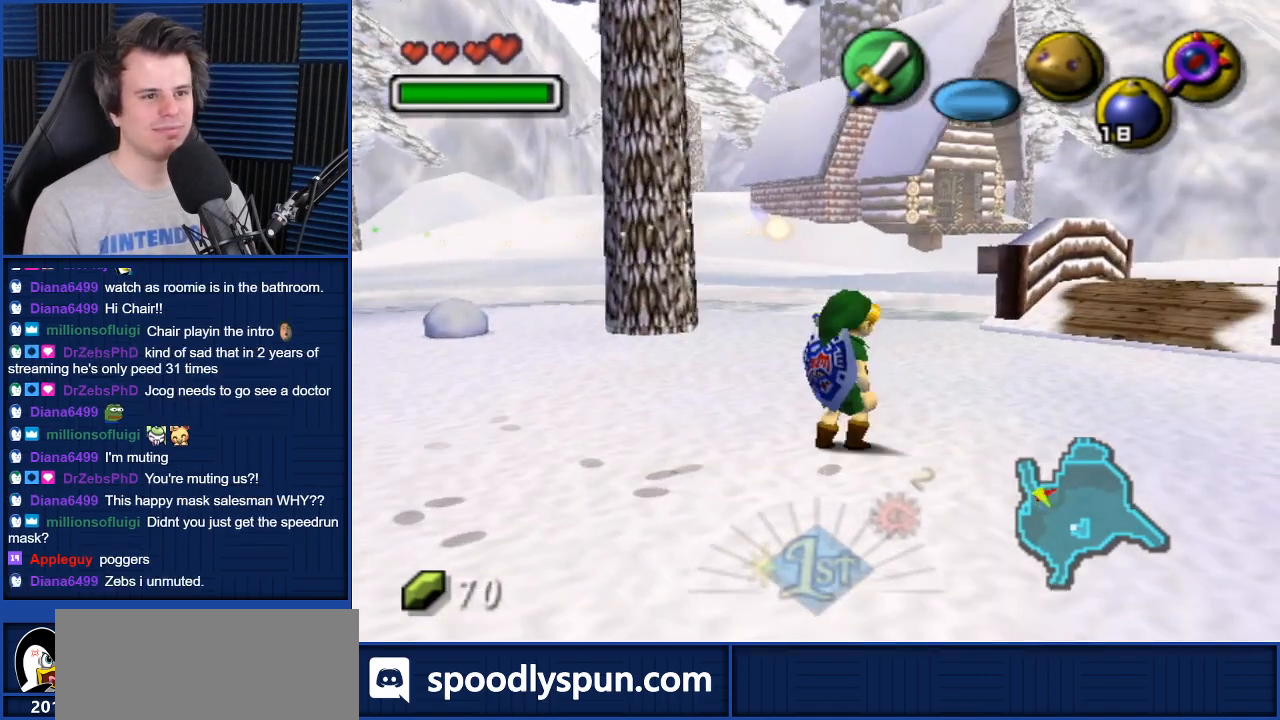
{"buttons": [], "left_stick": "up", "right_stick": "center", "events": [[400, "left_stick", "up"]]}